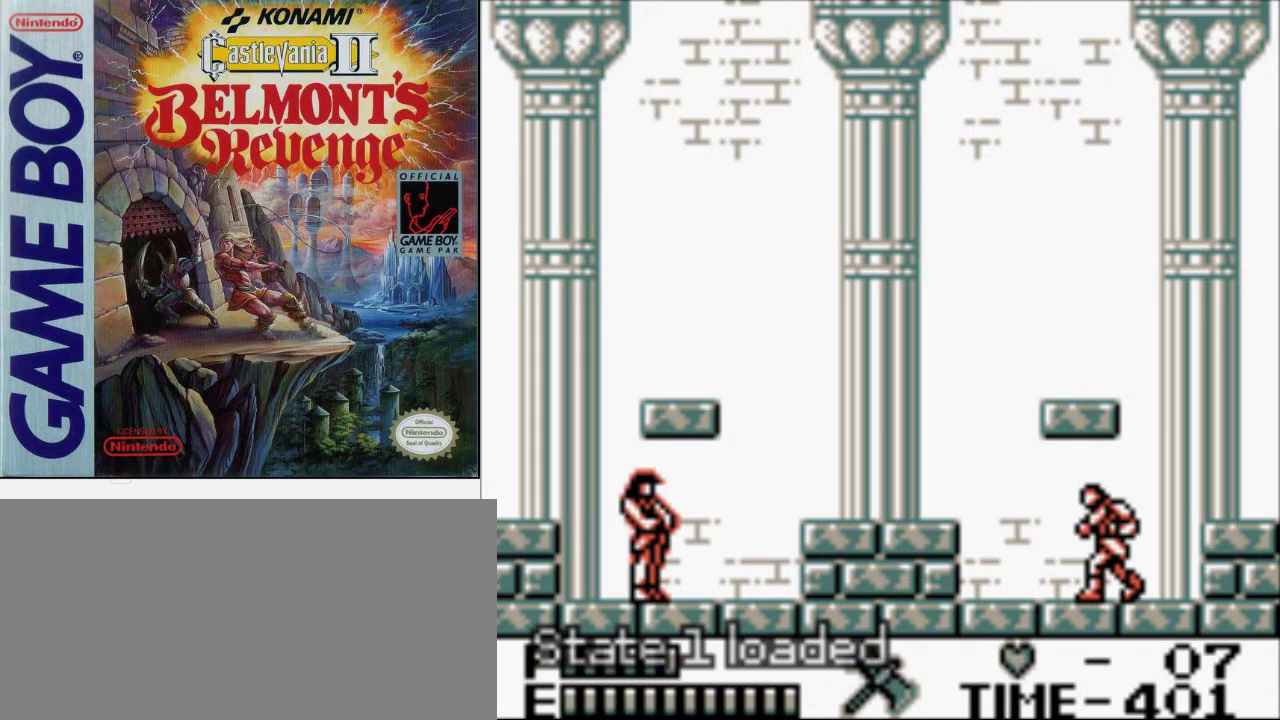
Gameplay with a controller (Nintendo layout); each line is a JSON object with the inputs held at the frame after it. "events" lists button and stick changes between this image and that frame as [ms after this image, input, new state], when the widget could be followed in between. Not read: DPAD_DOWN DPAD_UP L3 R3.
{"buttons": ["DPAD_LEFT"], "events": [[367, "DPAD_LEFT", "down"]]}
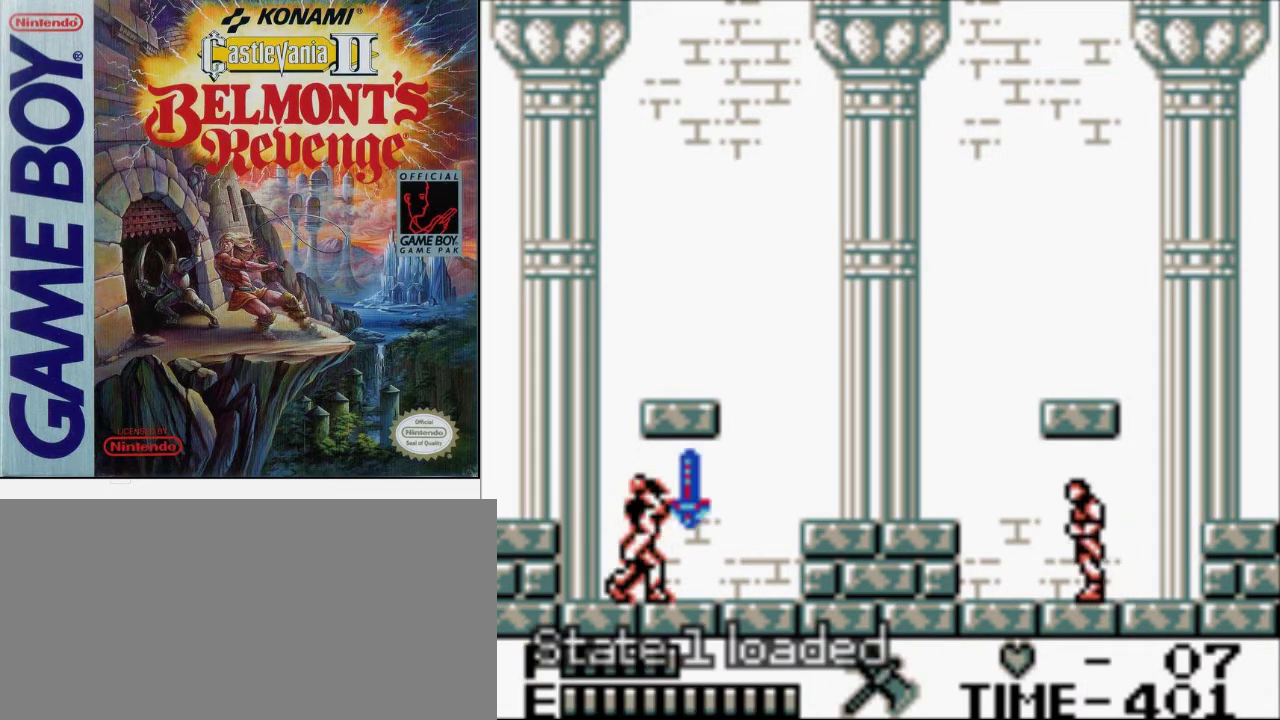
{"buttons": [], "events": [[100, "A", "down"], [133, "B", "down"], [167, "A", "up"], [167, "DPAD_LEFT", "up"], [267, "B", "up"]]}
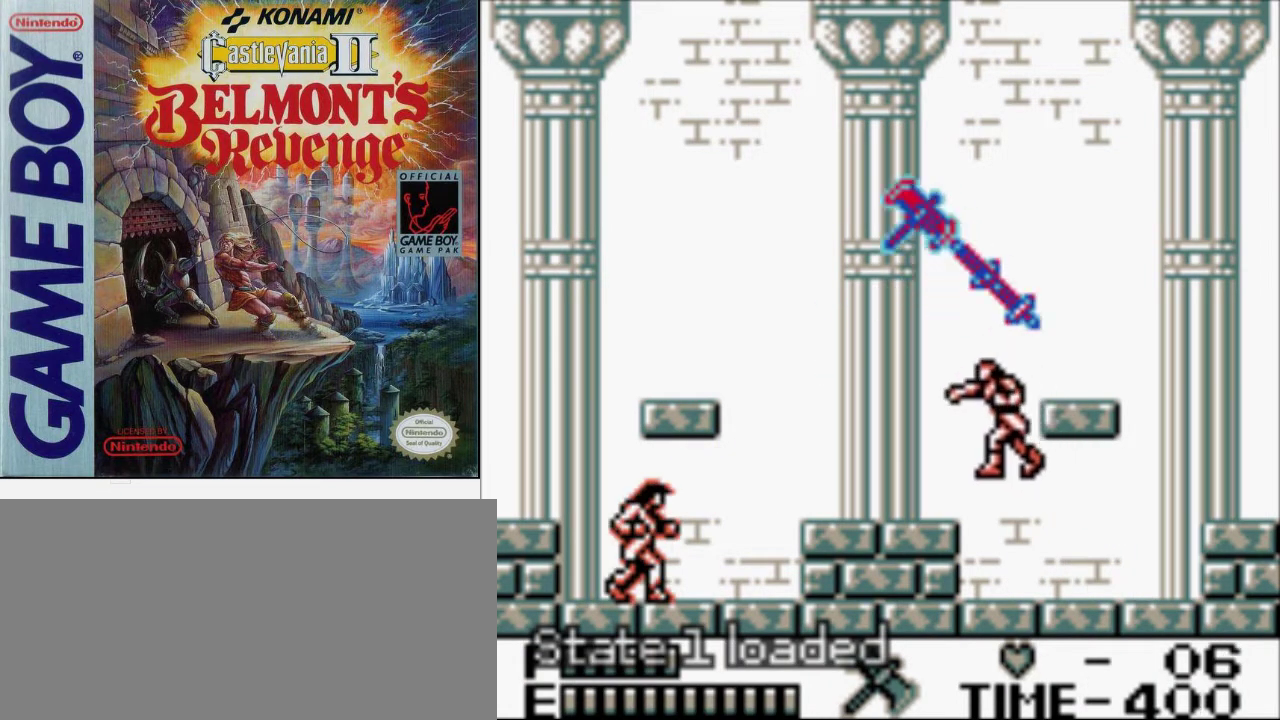
{"buttons": [], "events": []}
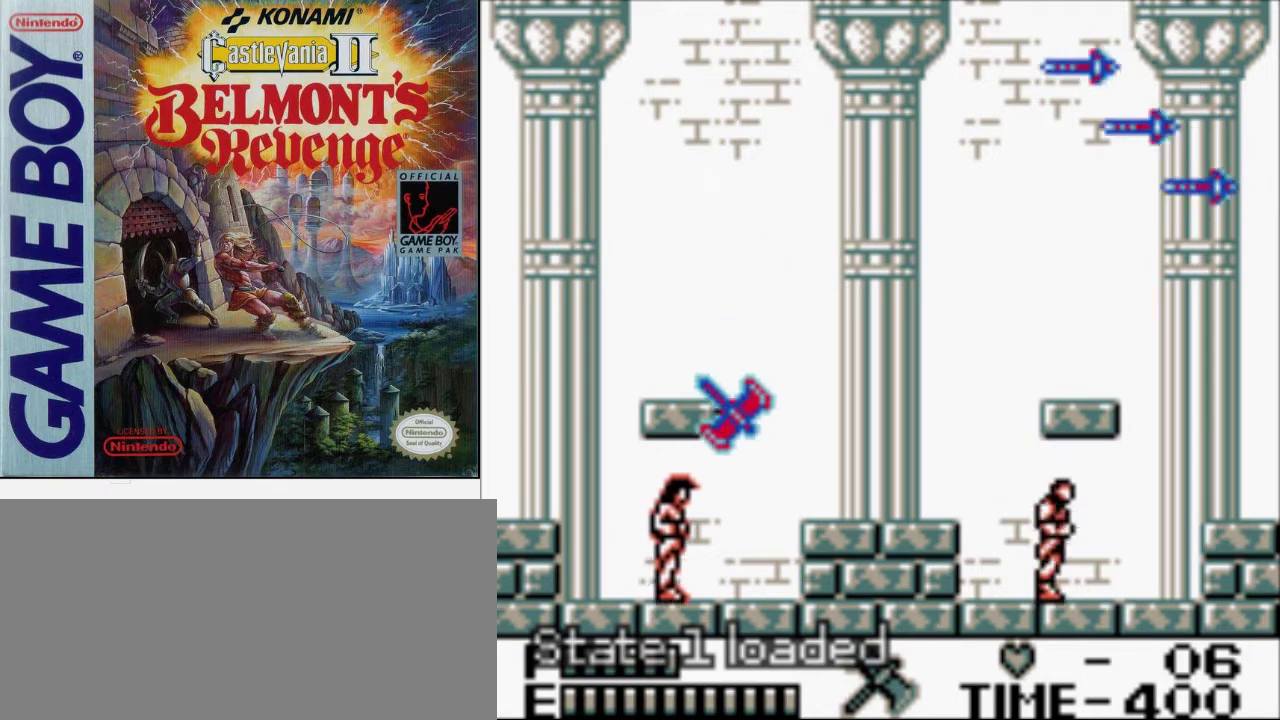
{"buttons": [], "events": [[33, "DPAD_LEFT", "down"], [167, "DPAD_LEFT", "up"]]}
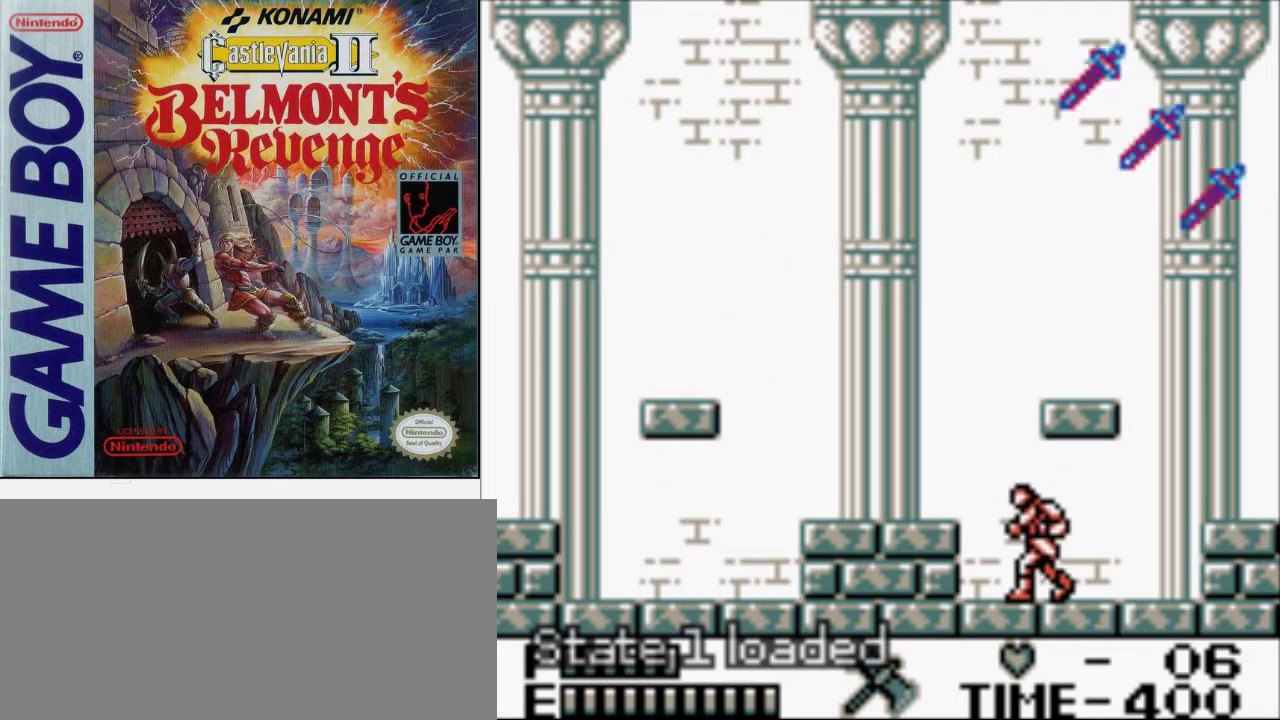
{"buttons": [], "events": []}
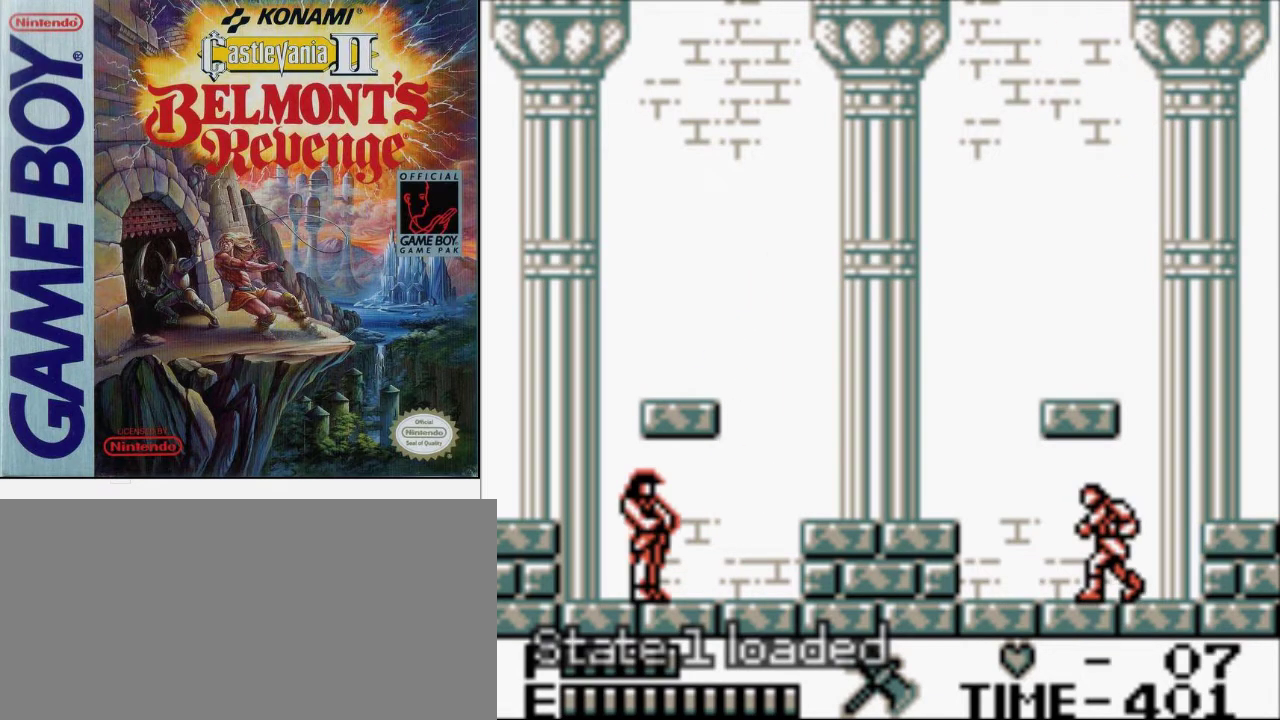
{"buttons": [], "events": []}
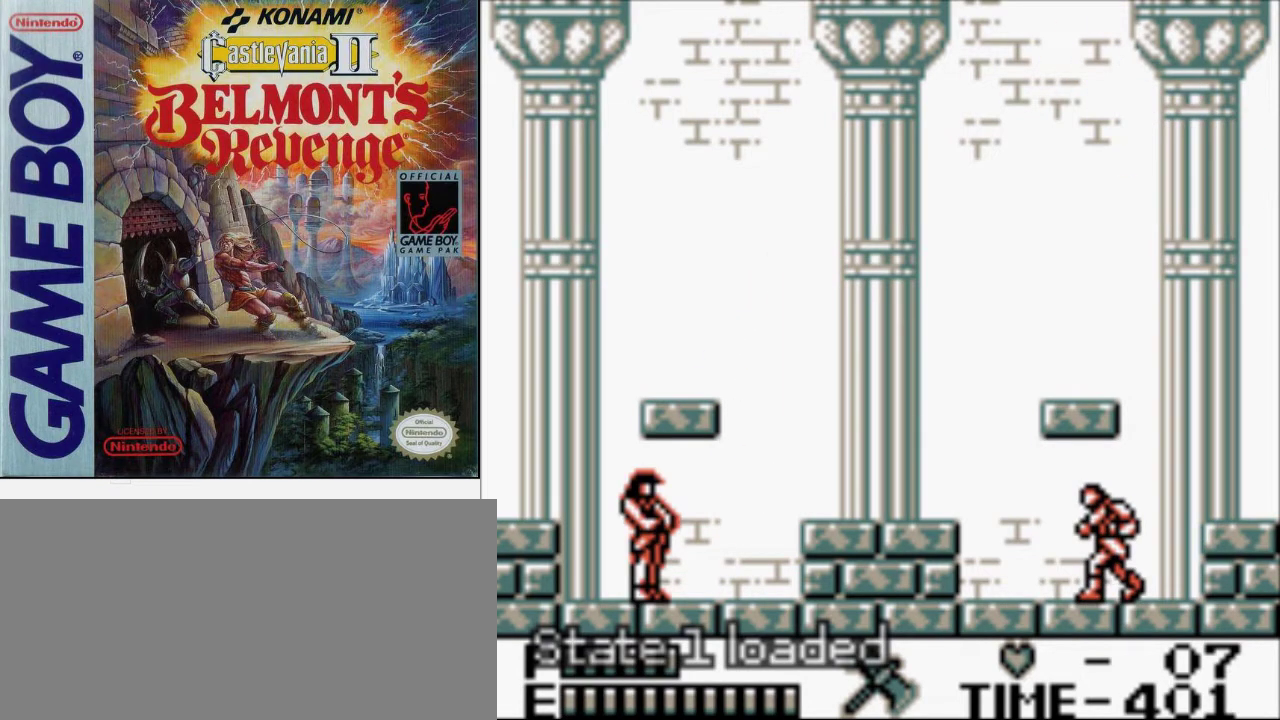
{"buttons": [], "events": []}
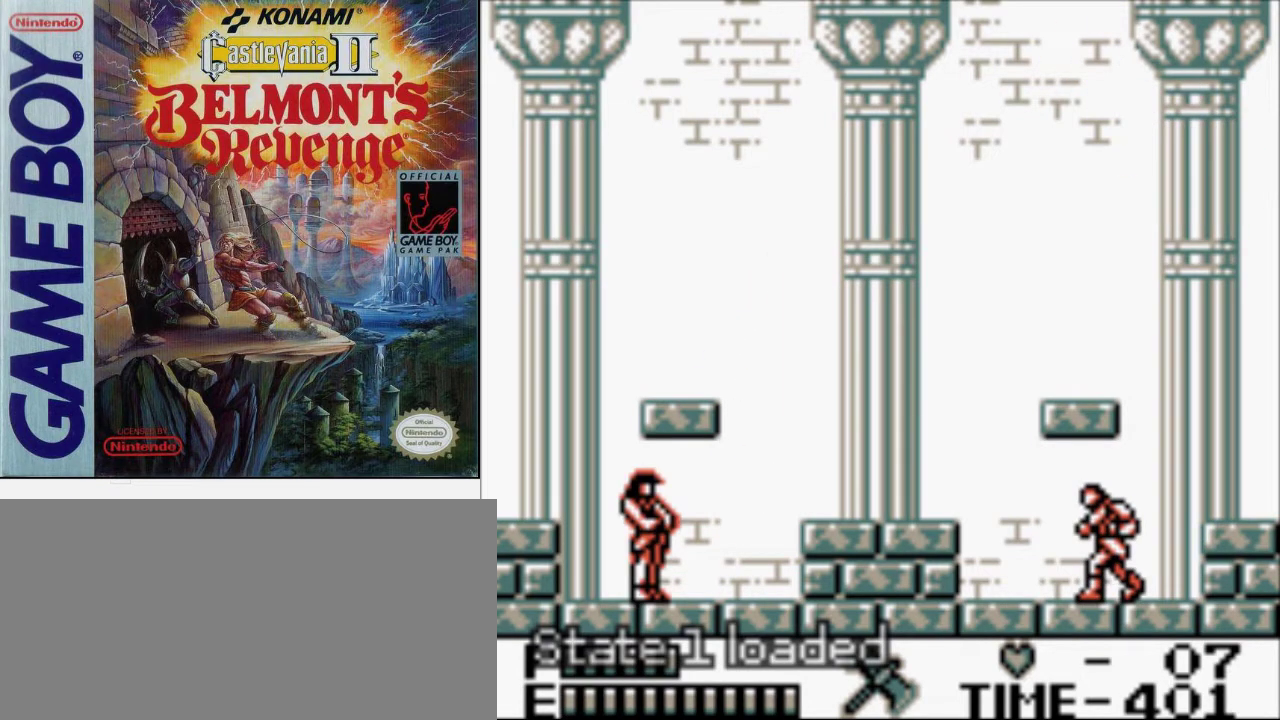
{"buttons": [], "events": []}
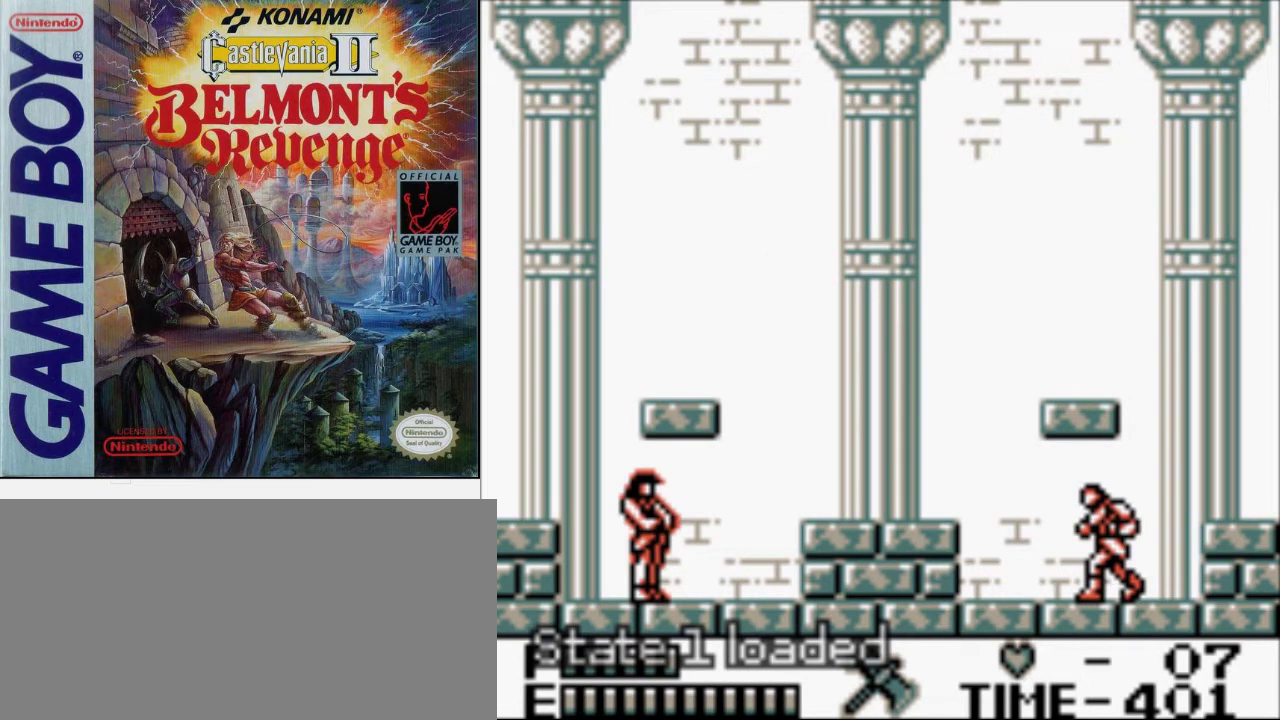
{"buttons": [], "events": [[233, "DPAD_LEFT", "down"], [267, "A", "down"], [333, "B", "down"], [367, "DPAD_LEFT", "up"], [400, "A", "up"], [433, "B", "up"]]}
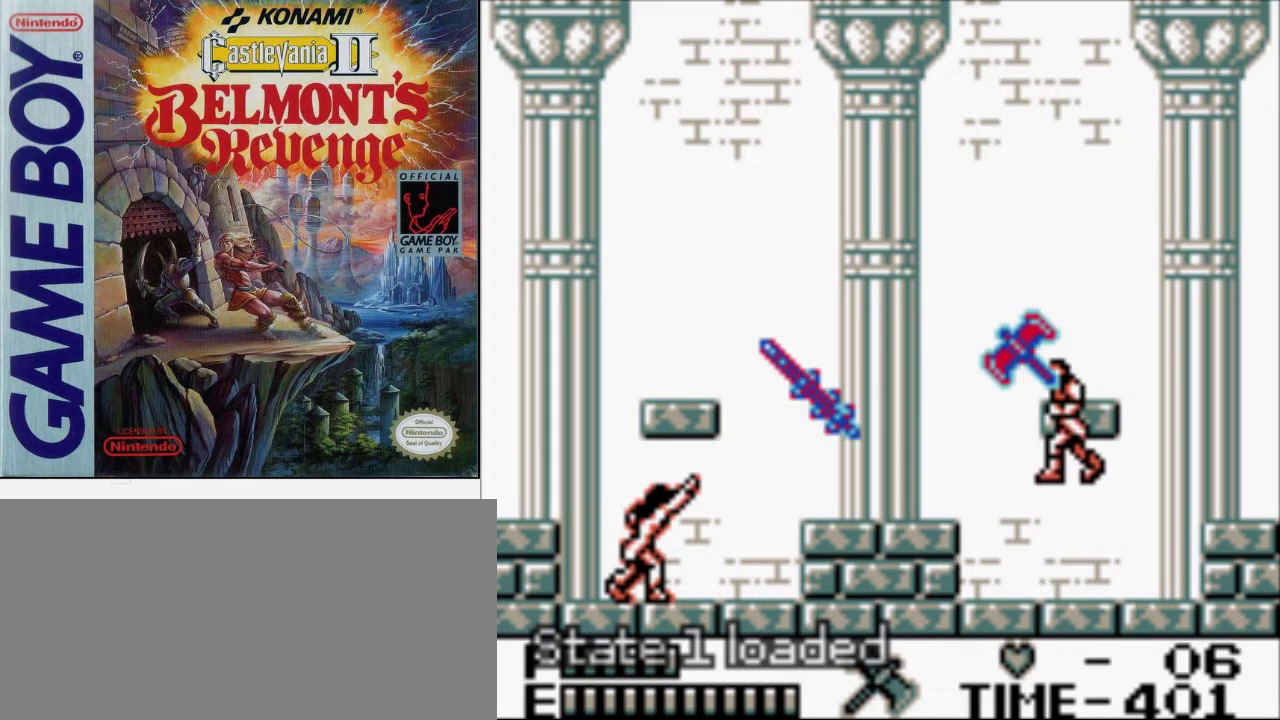
{"buttons": [], "events": []}
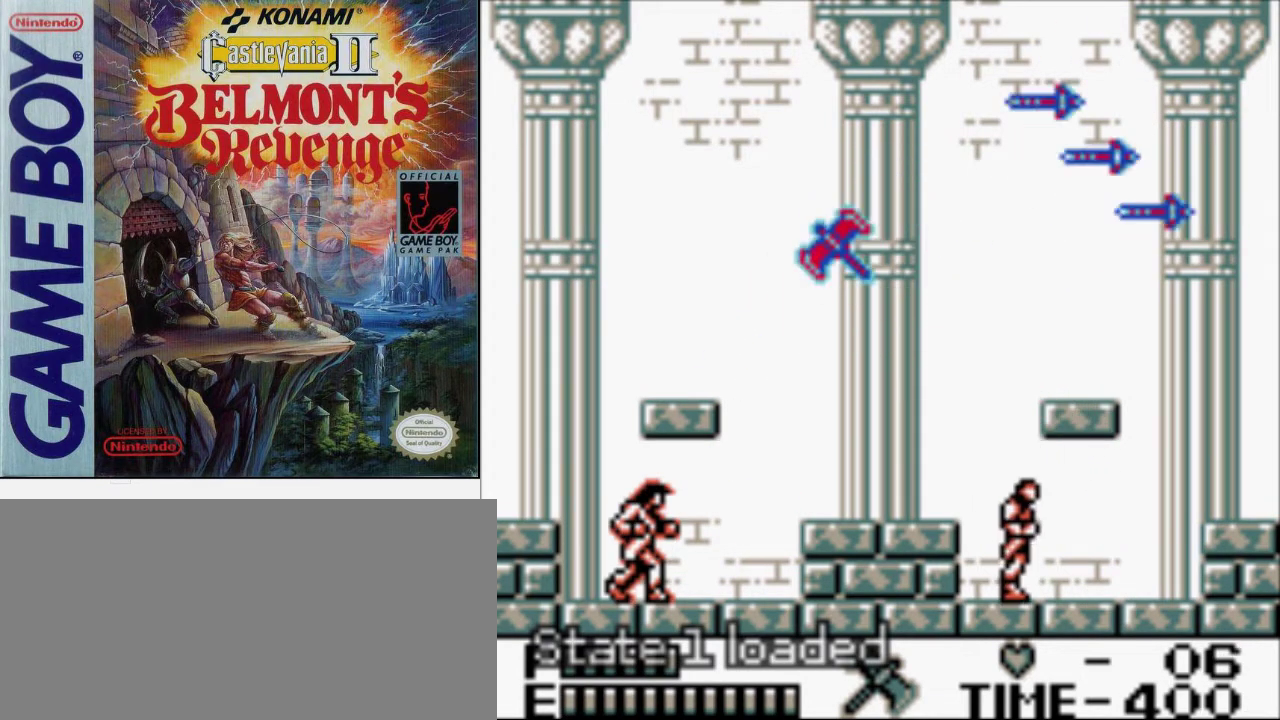
{"buttons": [], "events": [[200, "DPAD_LEFT", "down"], [333, "DPAD_LEFT", "up"]]}
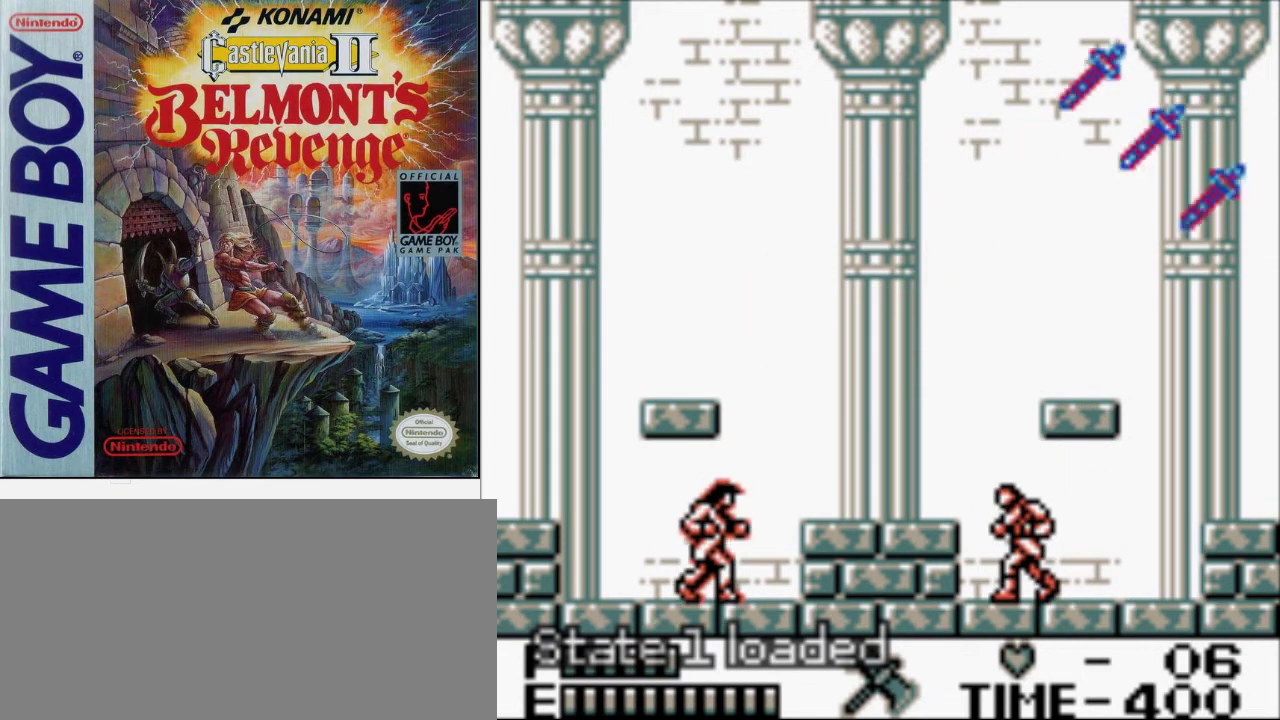
{"buttons": [], "events": [[167, "B", "down"], [300, "B", "up"]]}
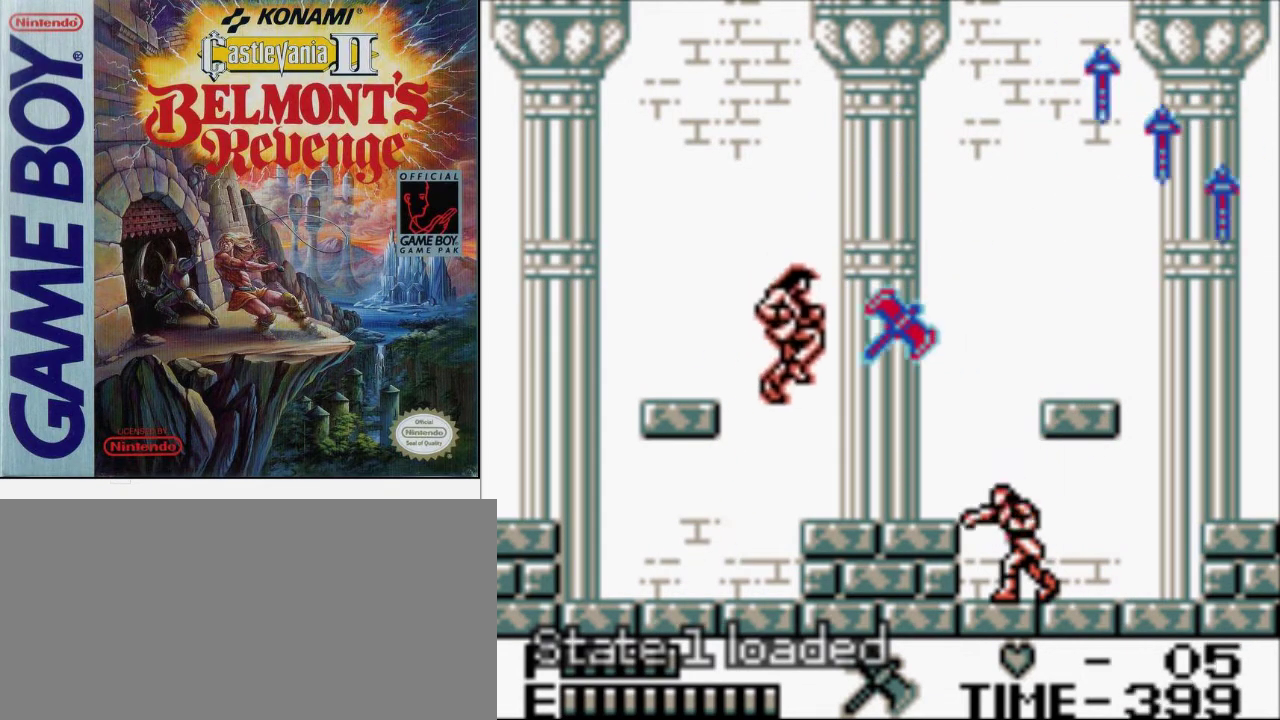
{"buttons": ["B"], "events": [[133, "A", "down"], [267, "A", "up"], [400, "B", "down"]]}
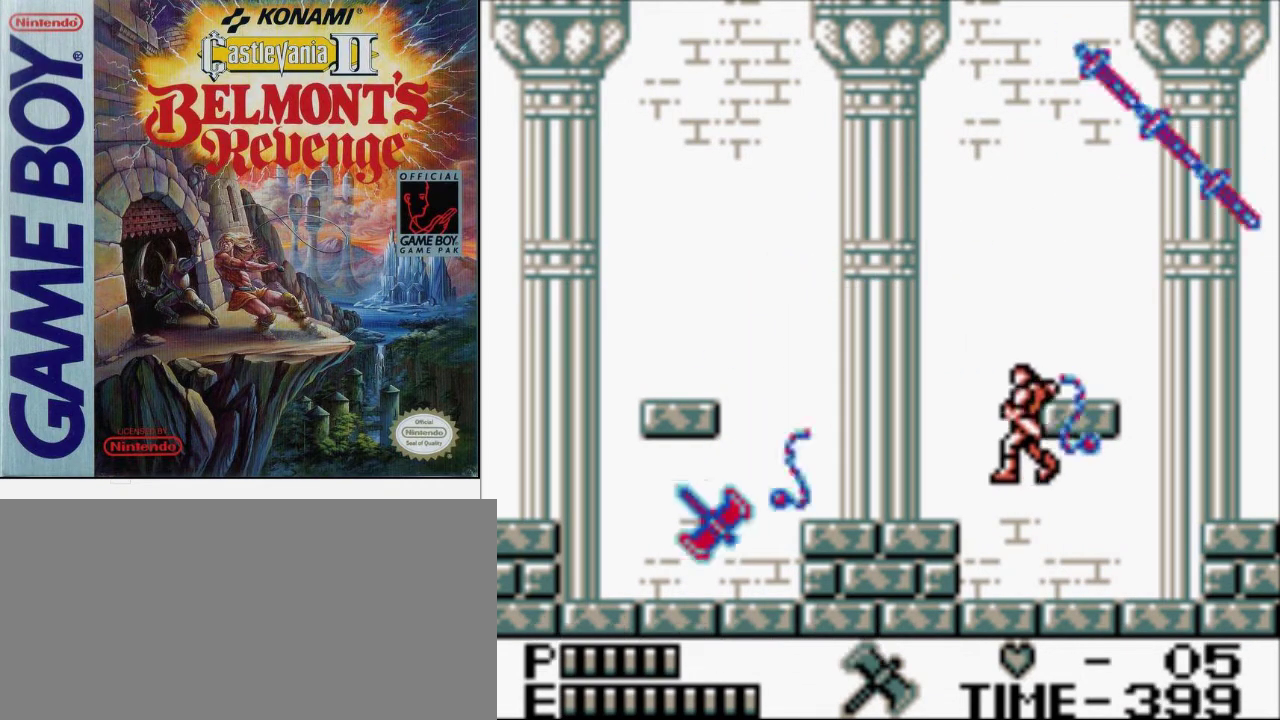
{"buttons": [], "events": [[100, "B", "up"]]}
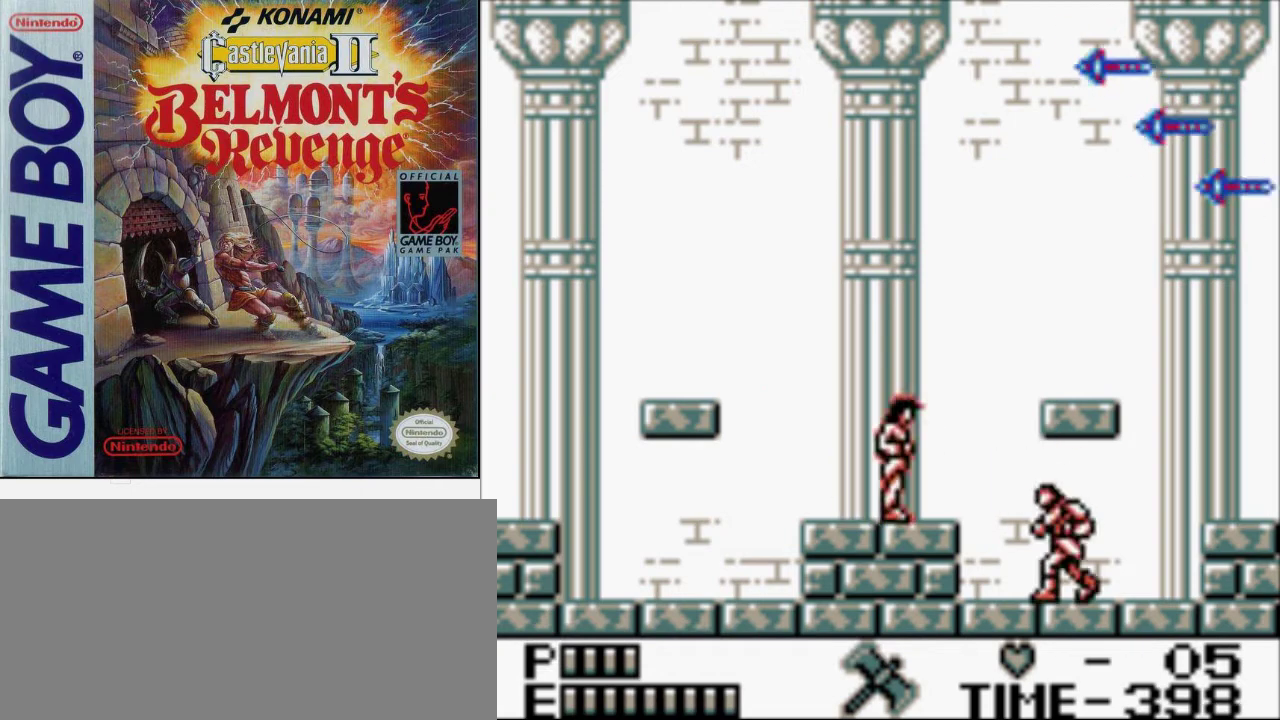
{"buttons": [], "events": []}
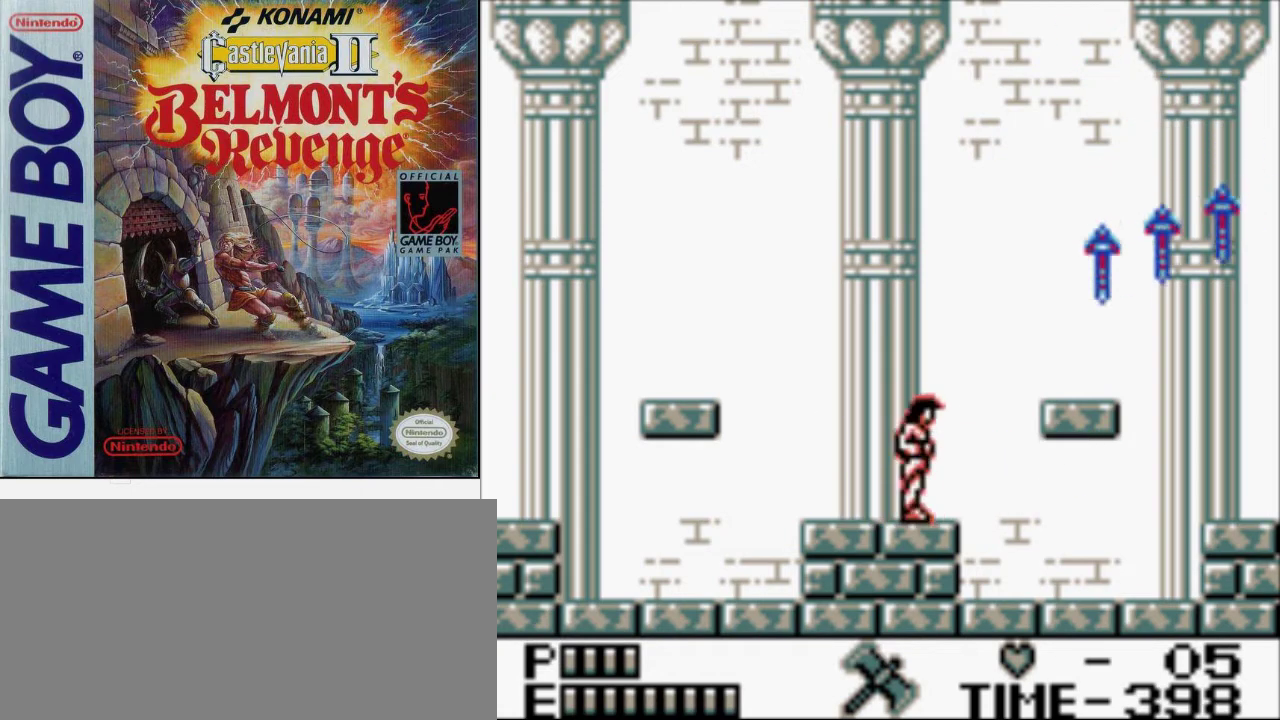
{"buttons": [], "events": []}